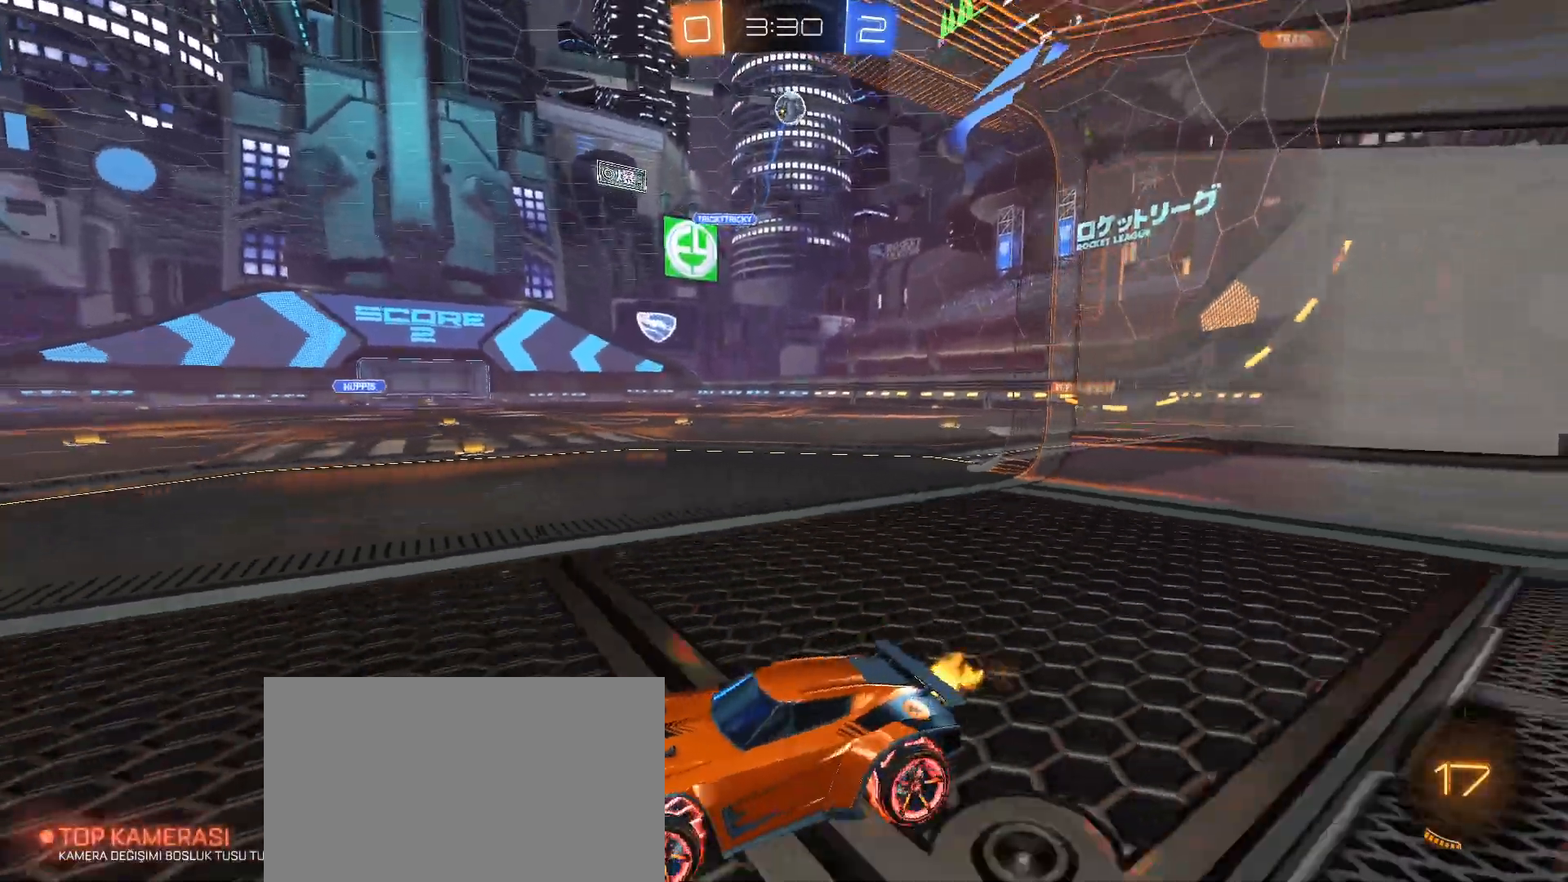
Gameplay with keyboard and mouse; each line is a JSON object with the keys and mouse buttons held at the frame after it. "events" lists presses ("down") and releases ("up") of "1", "2", "3", "4", "5", "a", "alt", "c", "caps_lock", "ctrl", "d", "e", "f", "g", "q", "r", "s", "shift", "space", "t", "tab", "v", "w", "x", "z", "mouse_left", "mouse_wheel" and "mouse_right" between this image and that frame as [ms after this image, input, new state], when the widget could be followed in between. "mouse_left", "mouse_wheel", "mouse_right" = the "left", "wheel", "right" buttons of the "mouse" list. No other keys are recorded. "wheel" means that the mouse wheel is clicked or scrolled. Not read: mouse_move.
{"keys": ["d", "w"], "mouse": []}
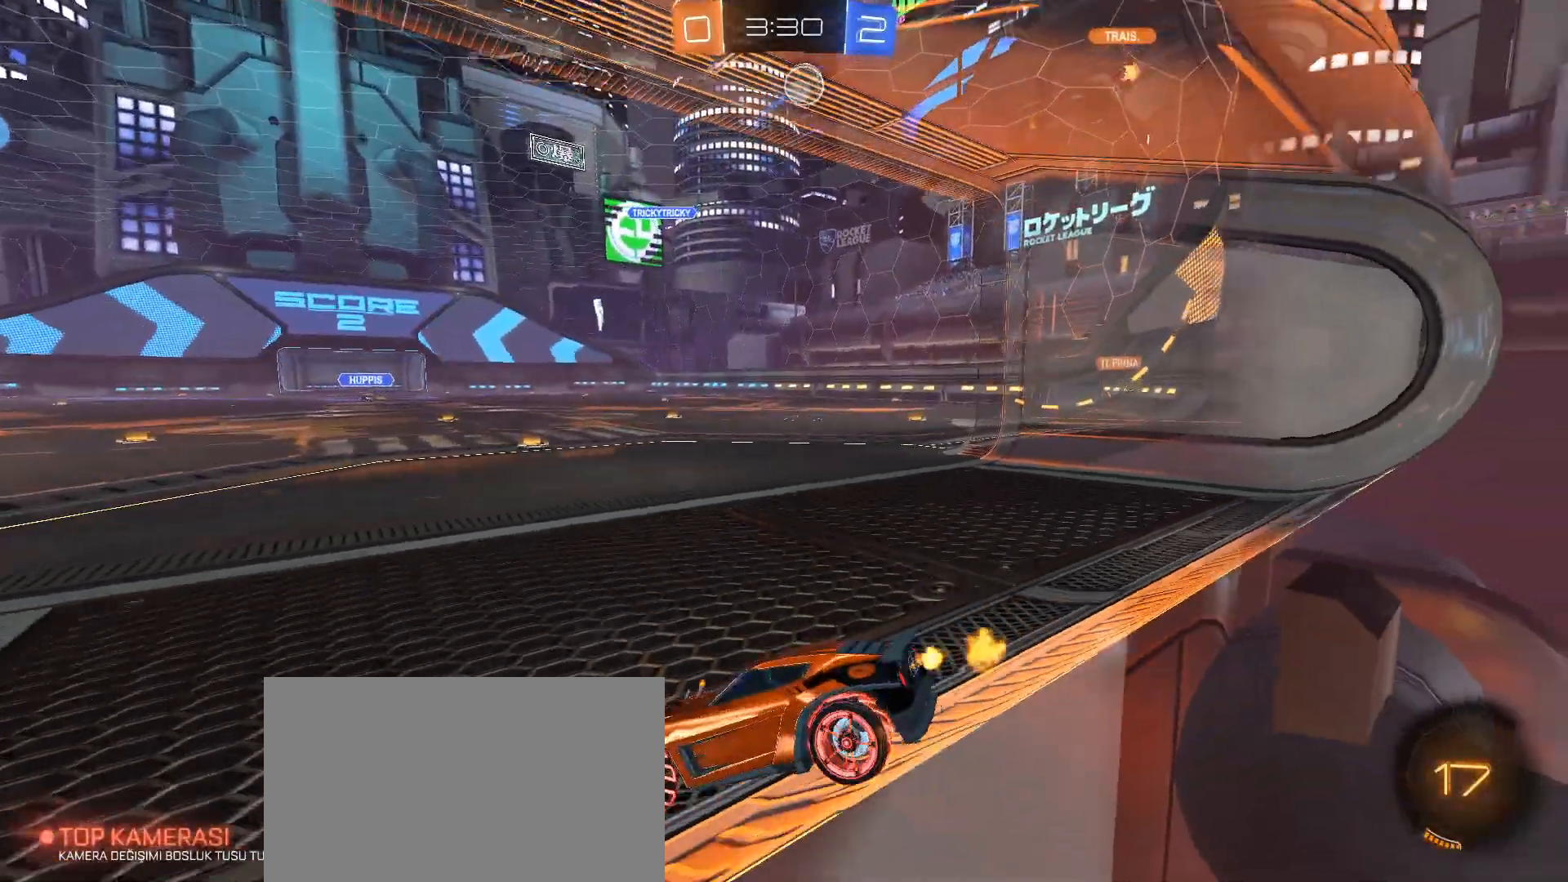
{"keys": ["w"], "mouse": [], "events": [[483, "d", "up"]]}
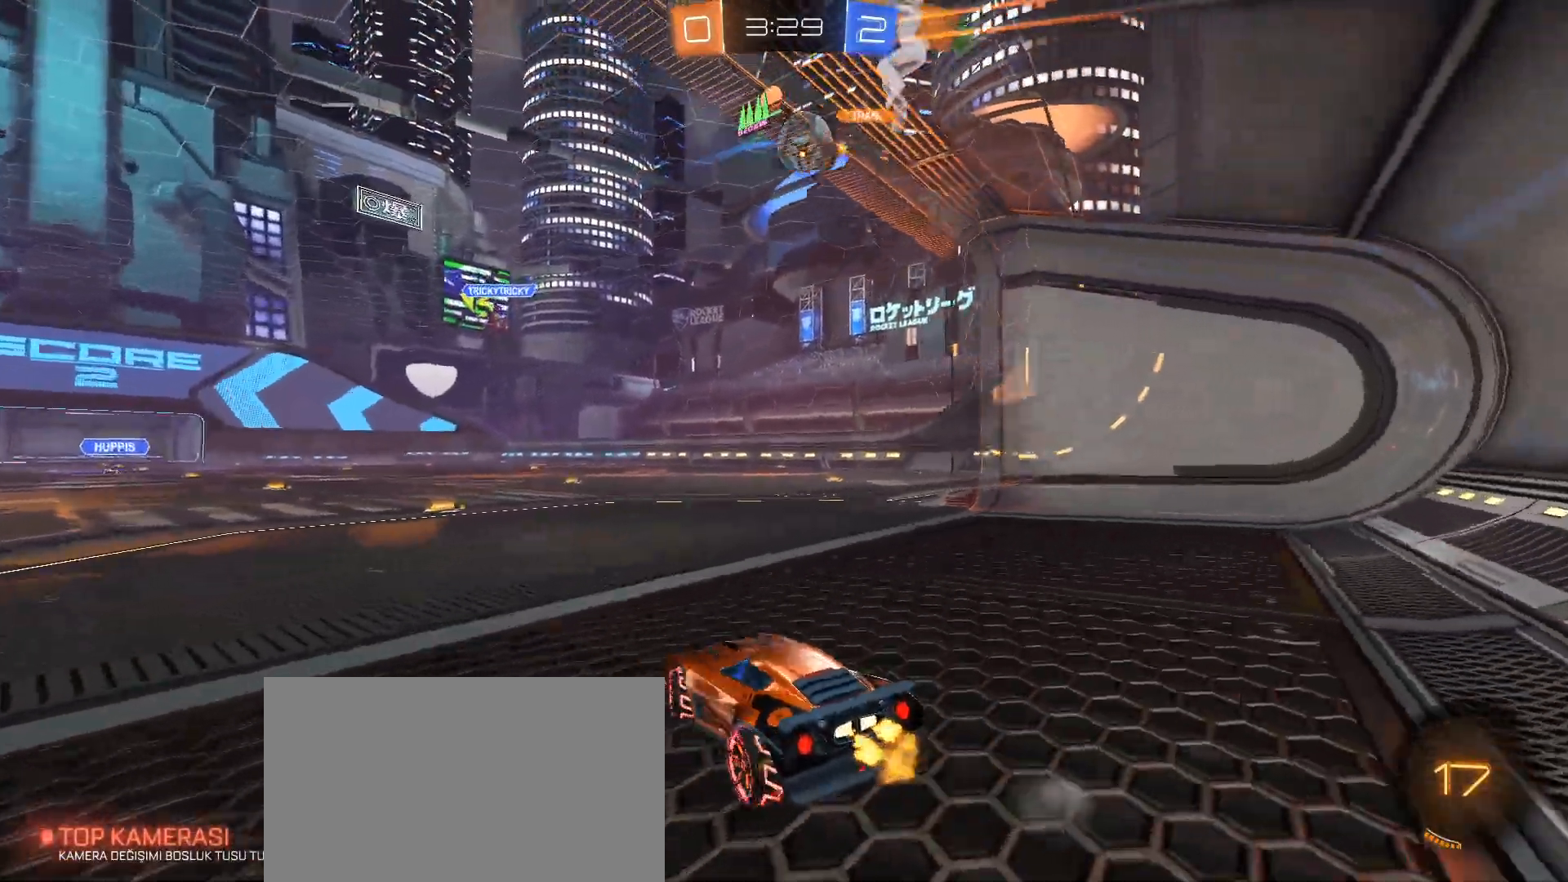
{"keys": ["a", "w"], "mouse": [], "events": [[167, "a", "down"]]}
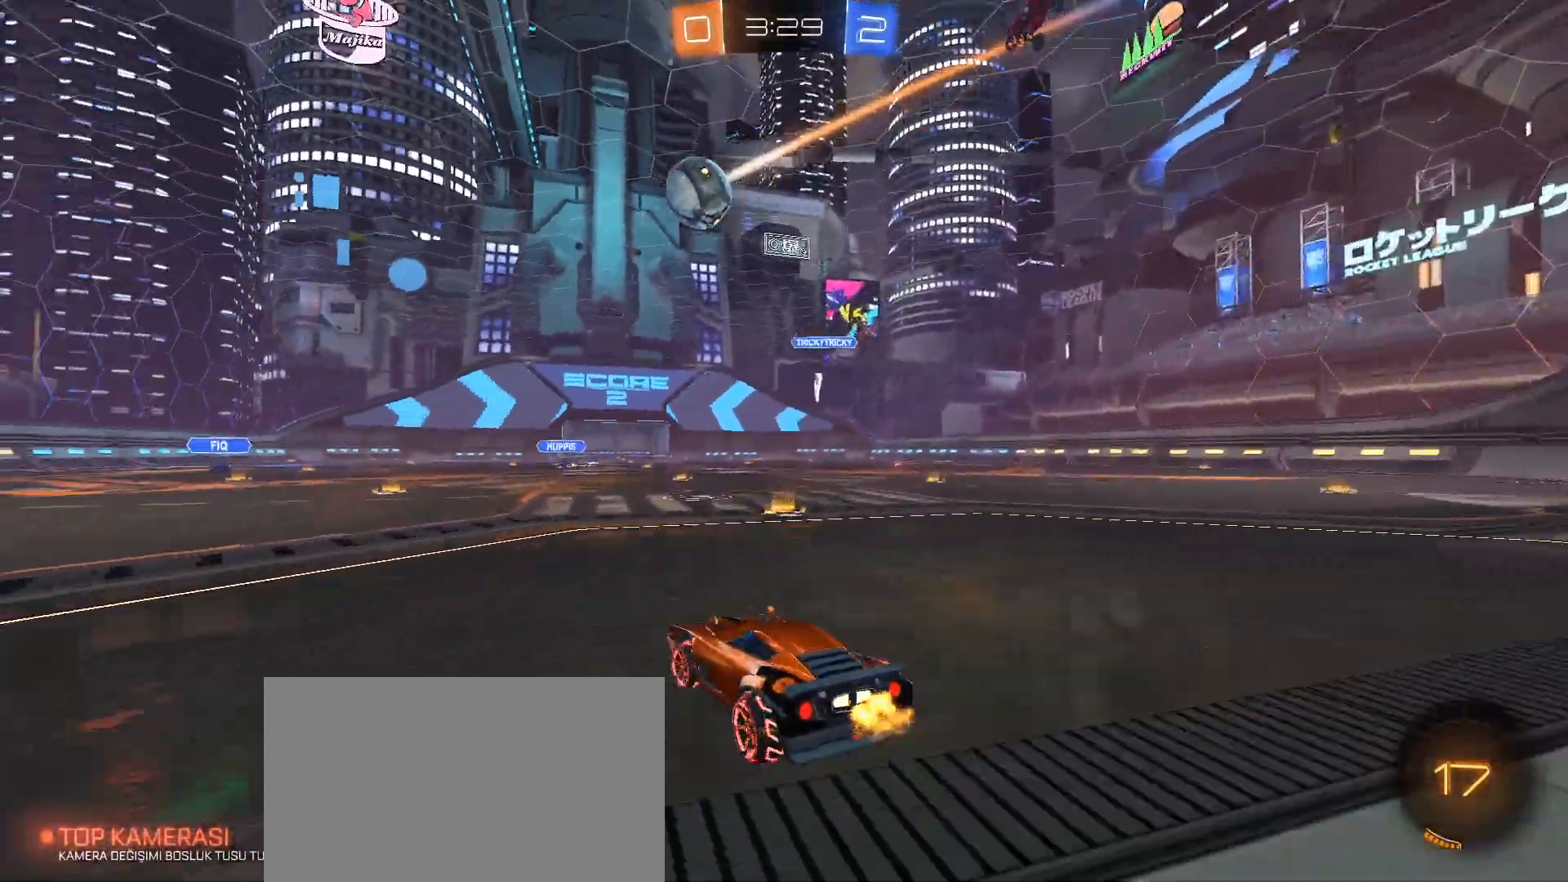
{"keys": ["w"], "mouse": ["left"], "events": [[133, "mouse_left", "down"], [467, "a", "up"]]}
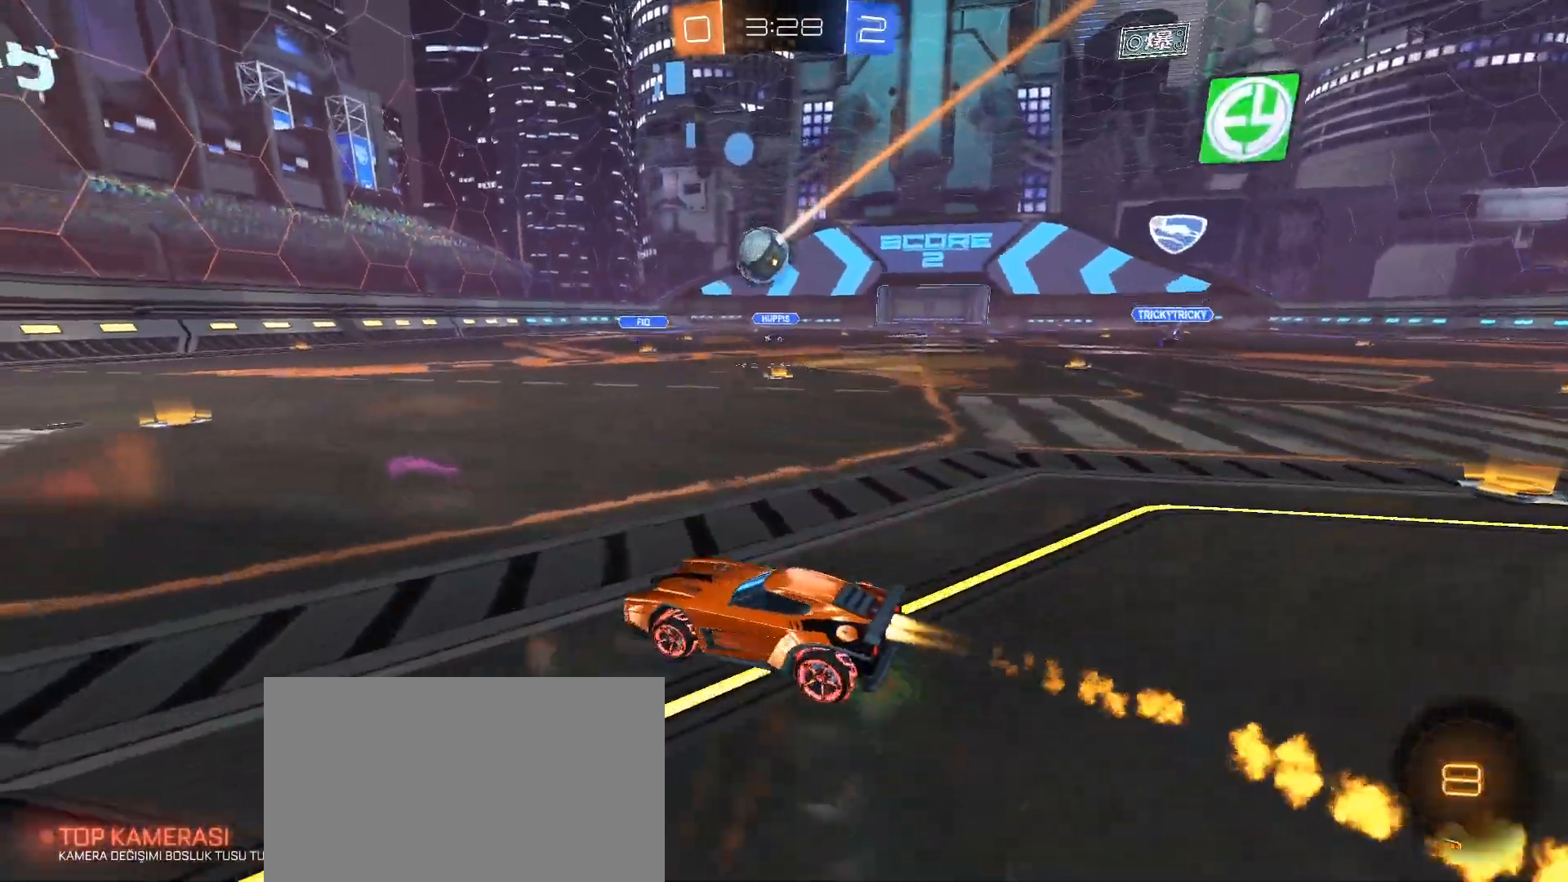
{"keys": ["w"], "mouse": [], "events": [[100, "a", "down"], [200, "mouse_left", "up"], [484, "a", "up"]]}
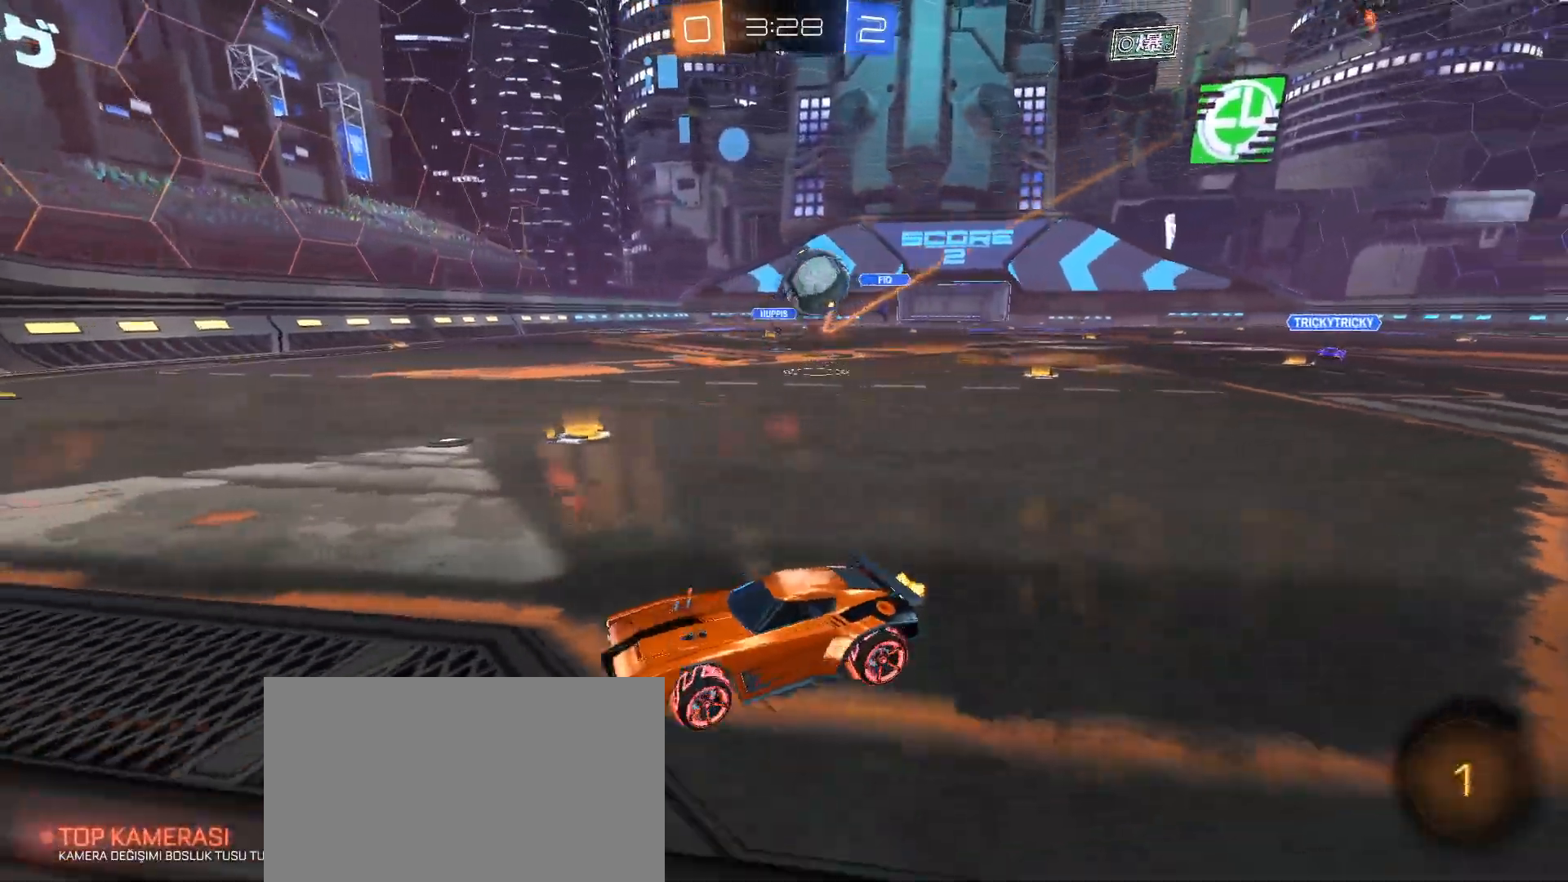
{"keys": ["d", "w"], "mouse": [], "events": [[116, "a", "down"], [500, "a", "up"], [500, "d", "down"]]}
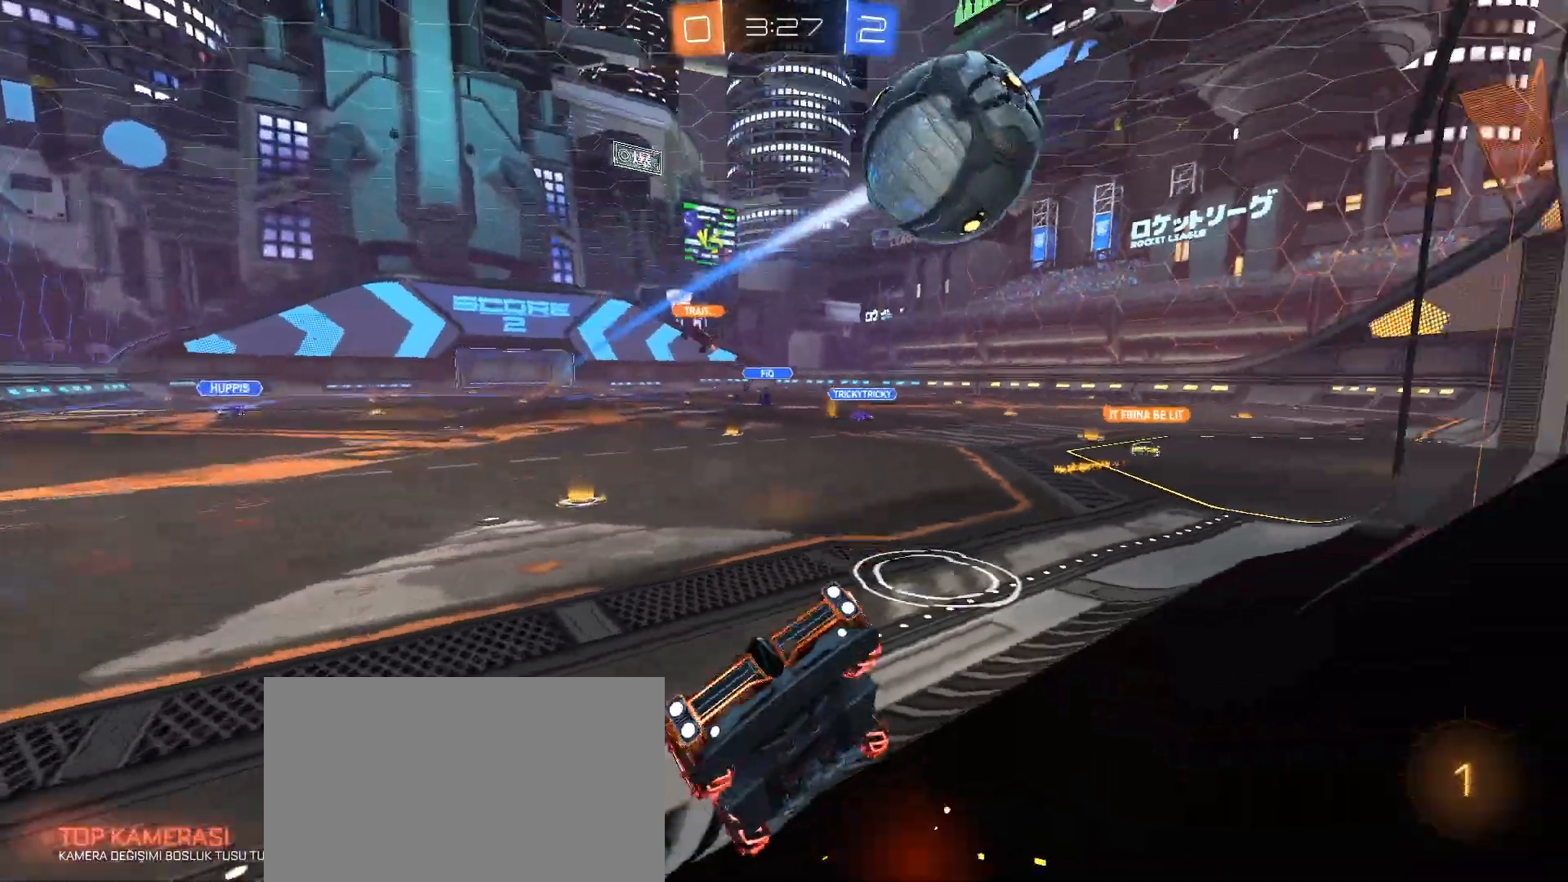
{"keys": ["d", "w"], "mouse": ["left"], "events": [[417, "mouse_left", "down"]]}
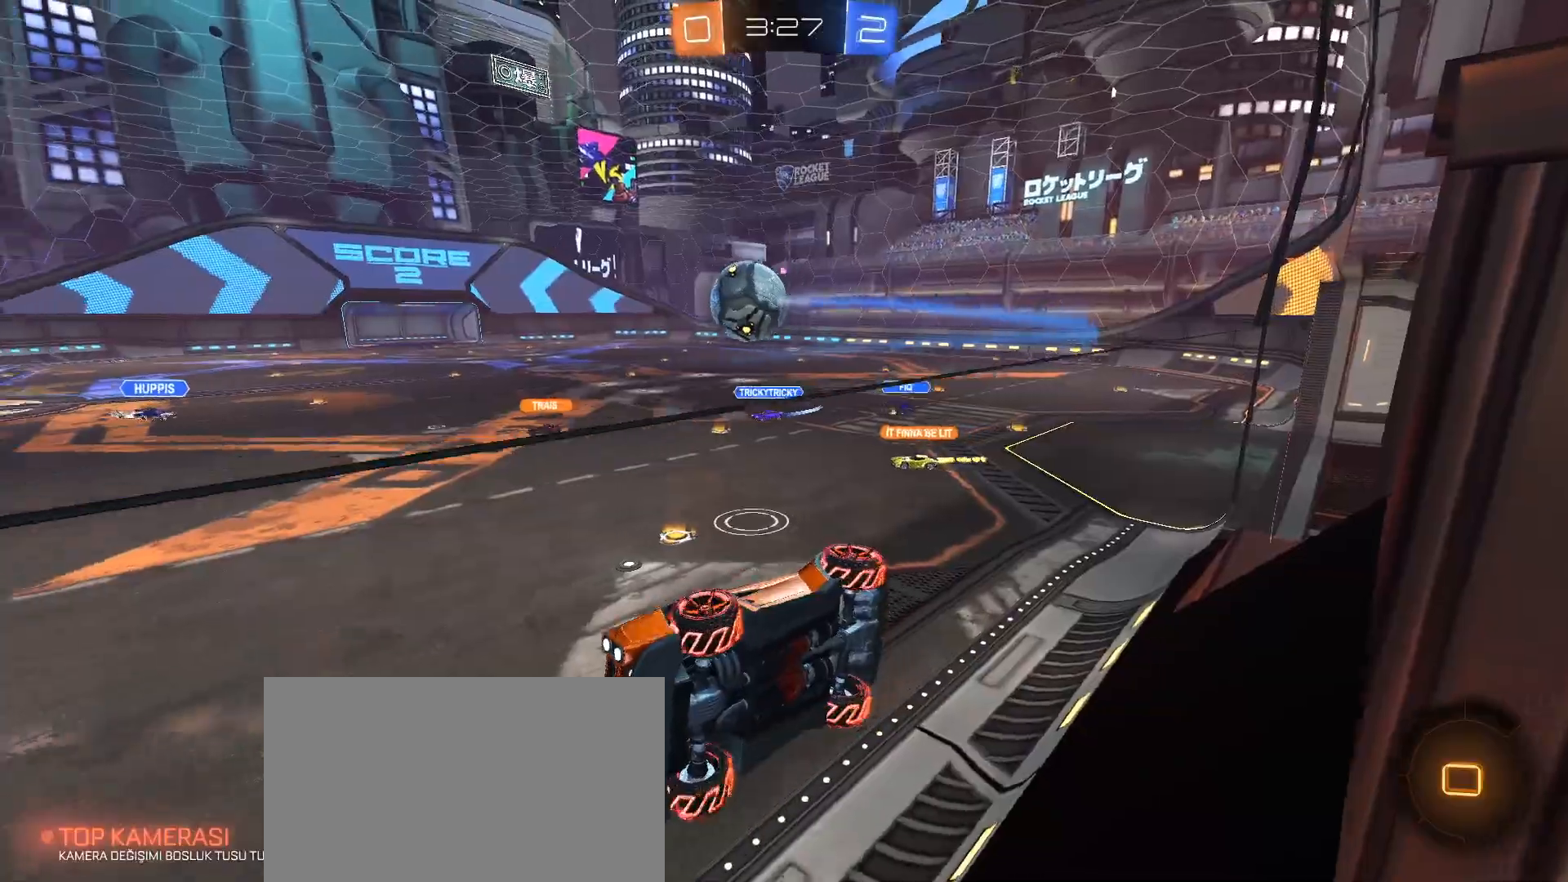
{"keys": ["d", "w"], "mouse": [], "events": [[150, "d", "up"], [333, "mouse_left", "up"], [433, "d", "down"]]}
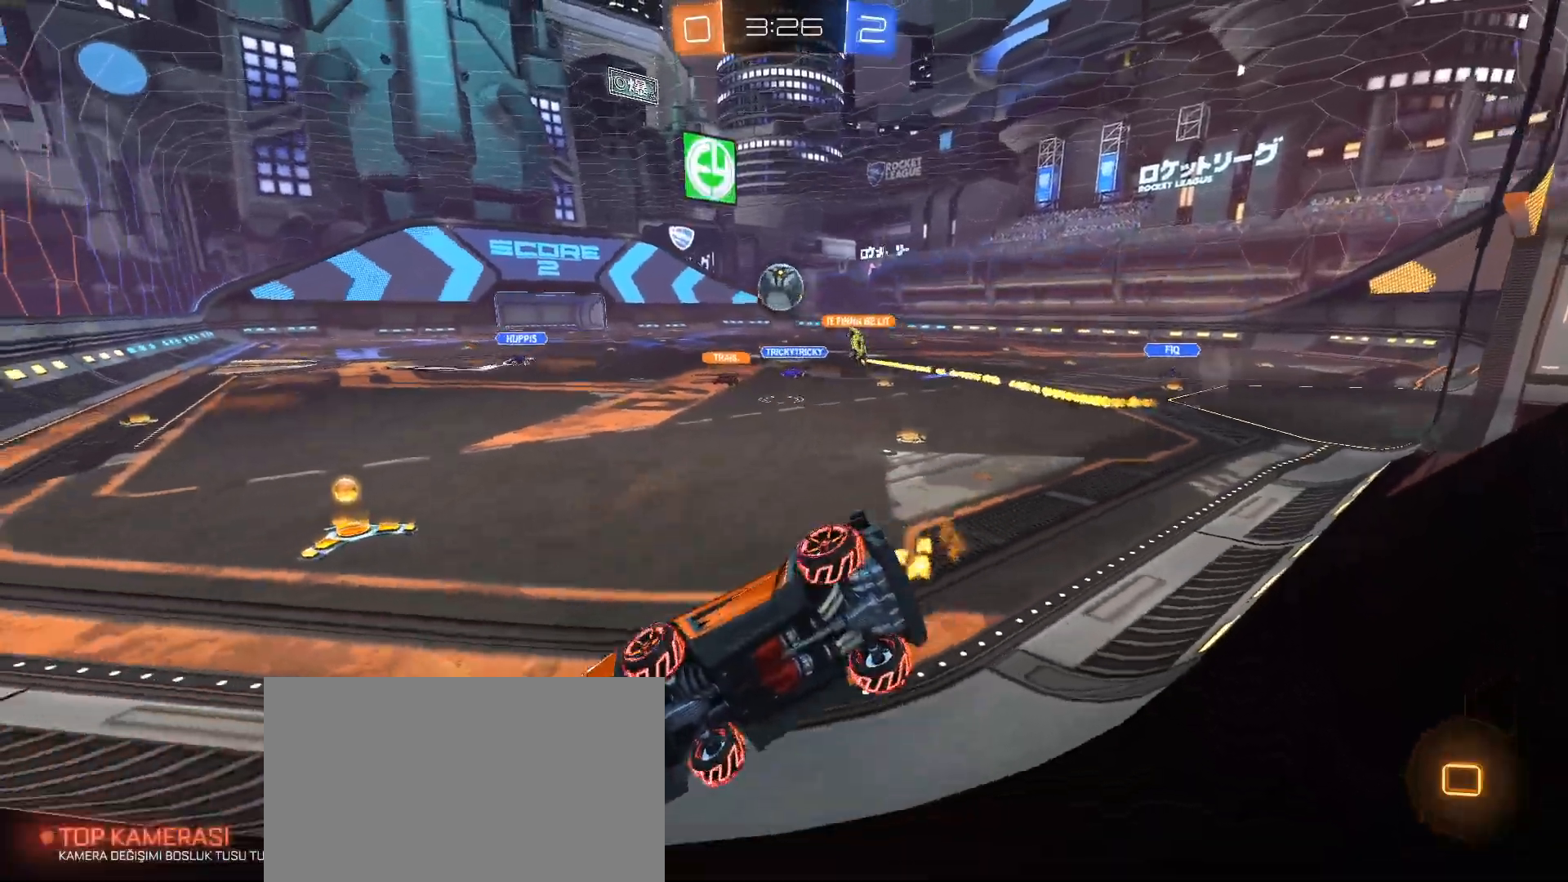
{"keys": ["w"], "mouse": [], "events": [[217, "d", "up"]]}
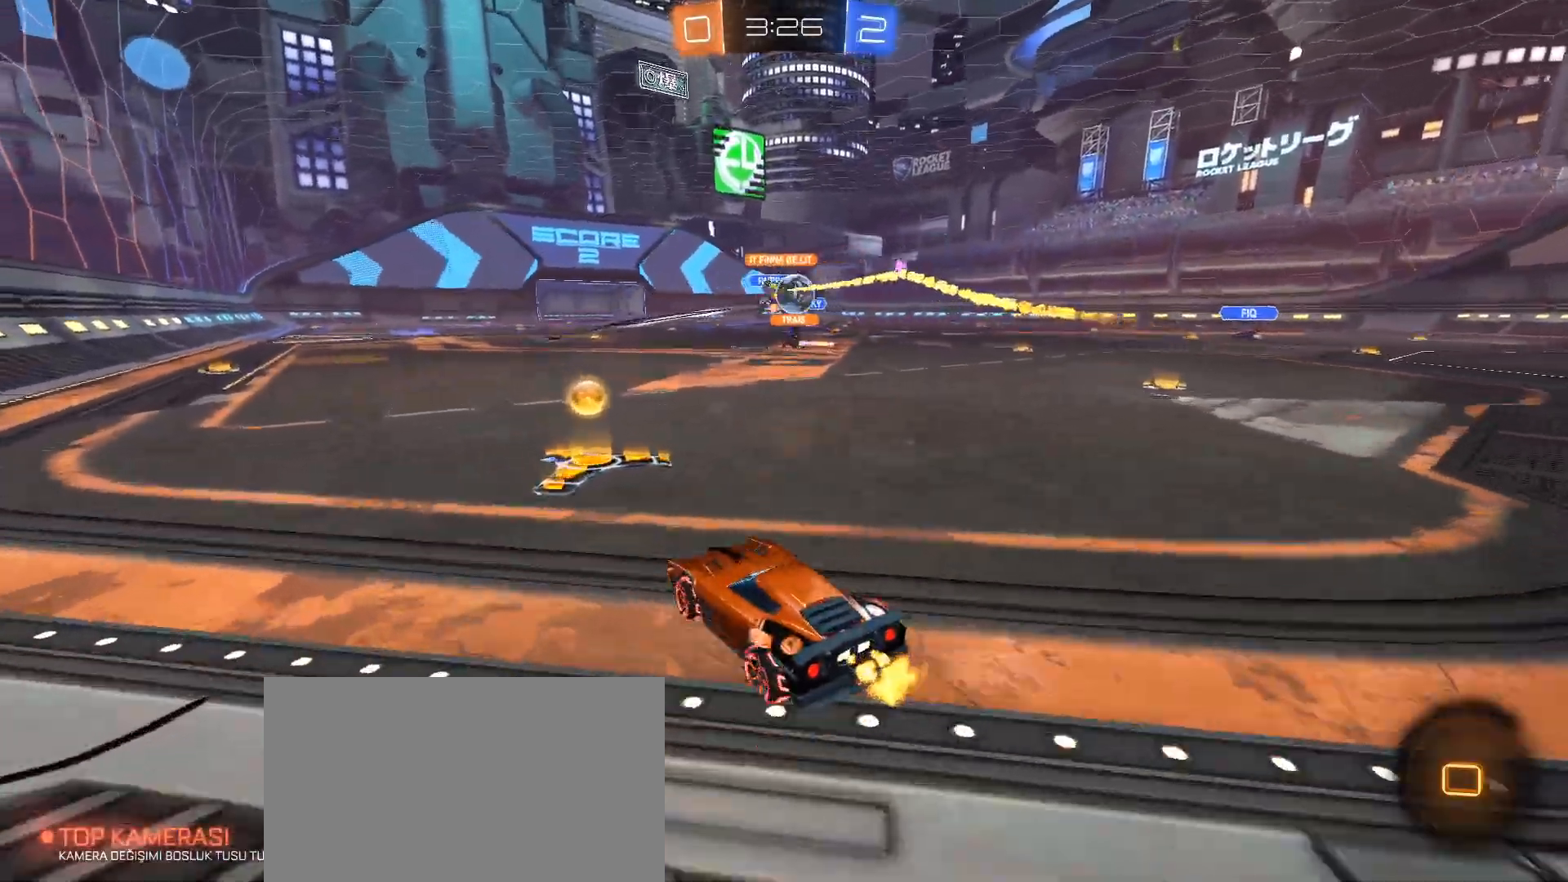
{"keys": ["d", "w"], "mouse": [], "events": [[183, "d", "down"], [267, "shift", "down"], [367, "shift", "up"]]}
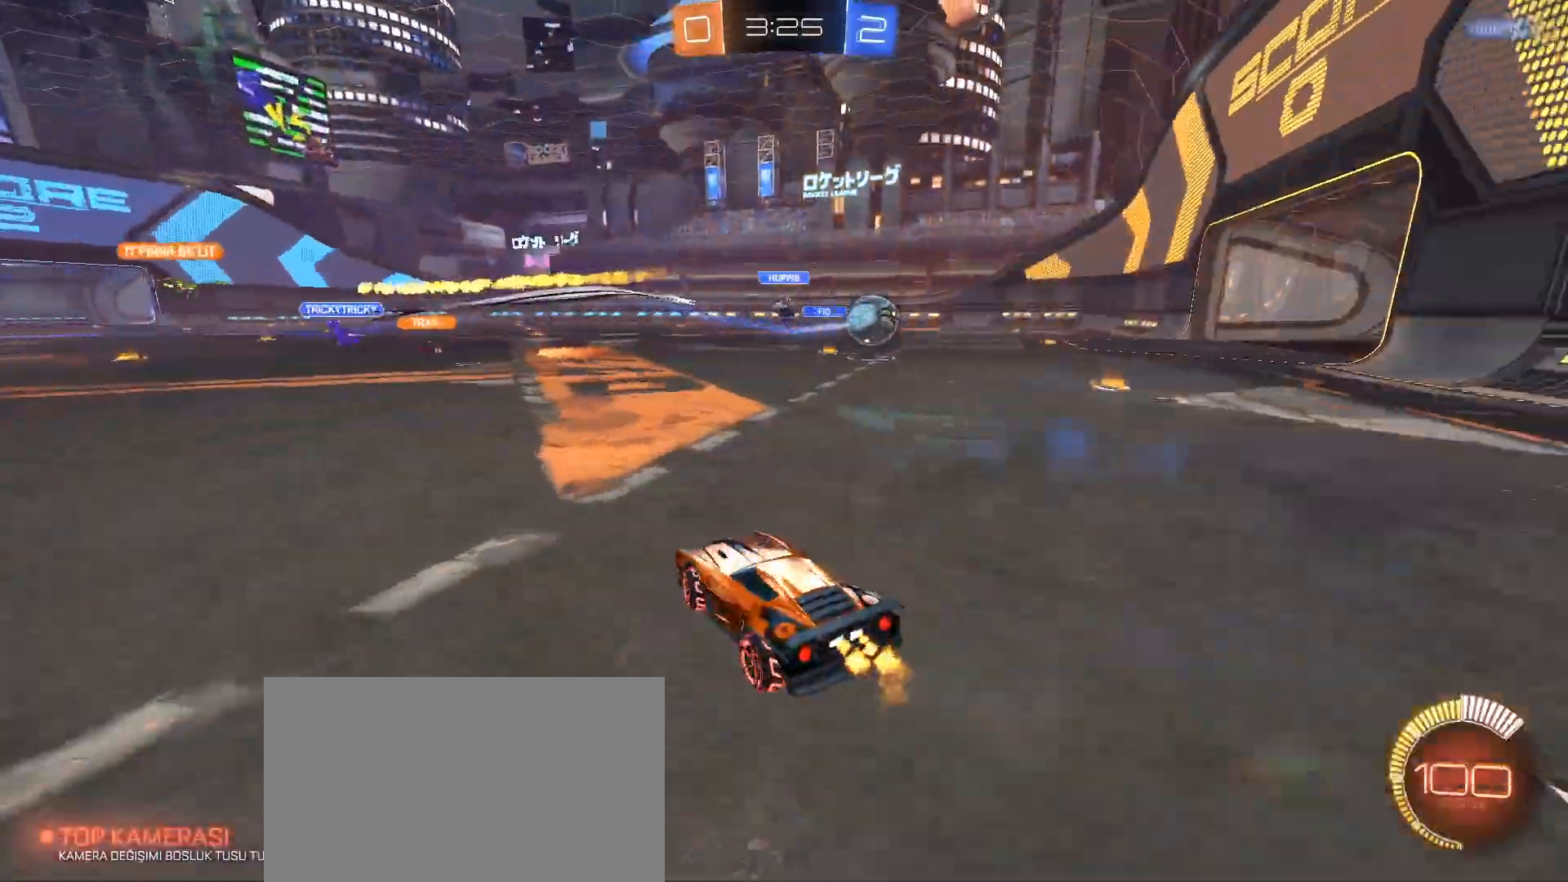
{"keys": ["d", "w"], "mouse": ["left"], "events": [[150, "mouse_left", "down"]]}
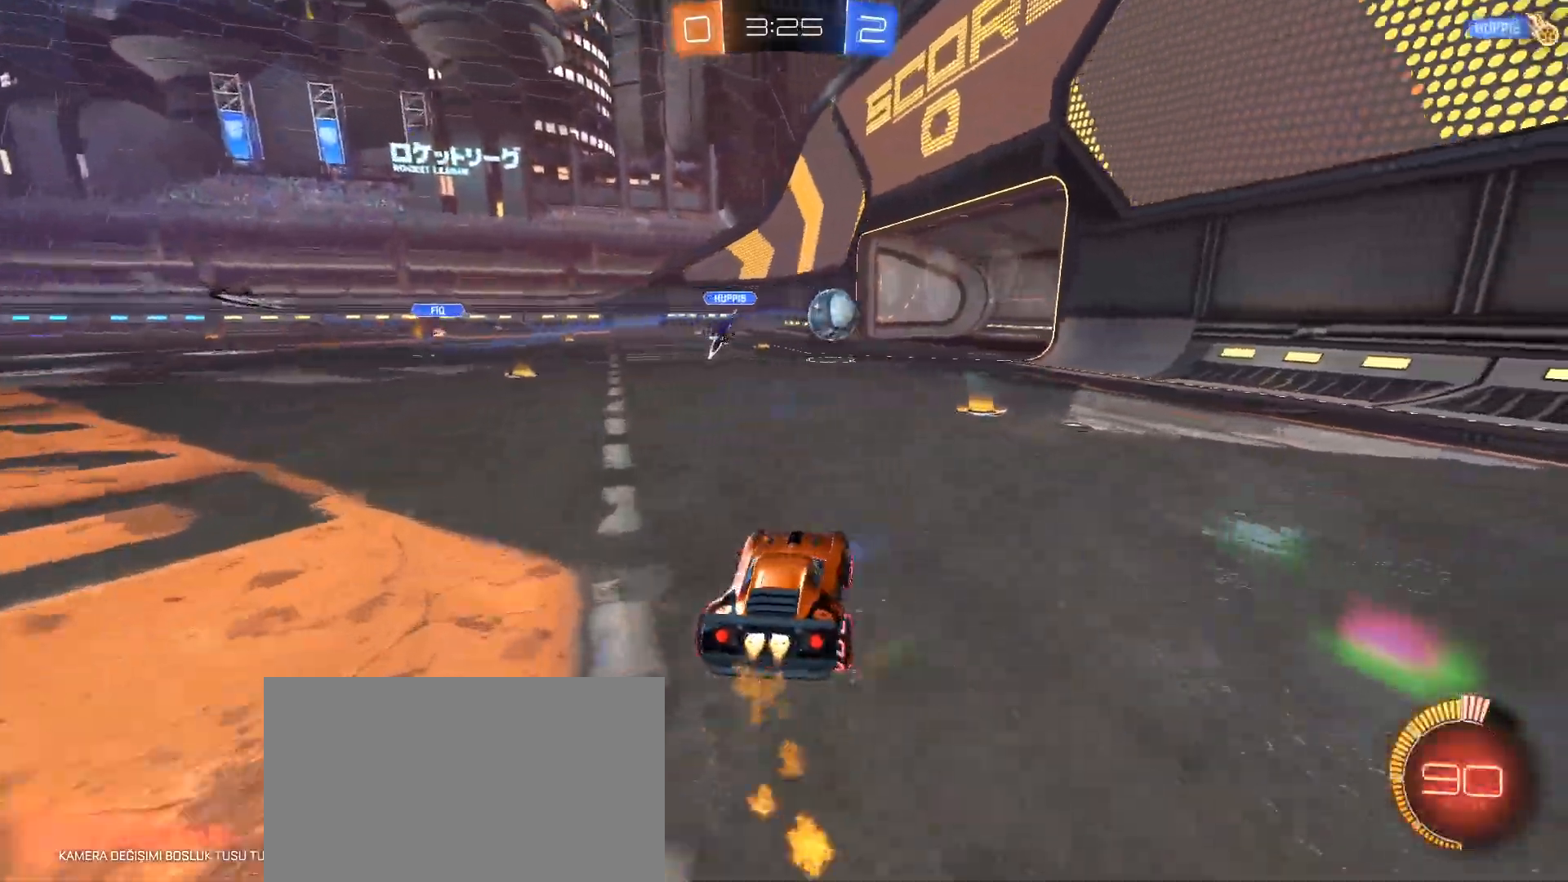
{"keys": ["s"], "mouse": [], "events": [[66, "d", "up"], [116, "mouse_left", "up"], [116, "w", "up"], [250, "s", "down"]]}
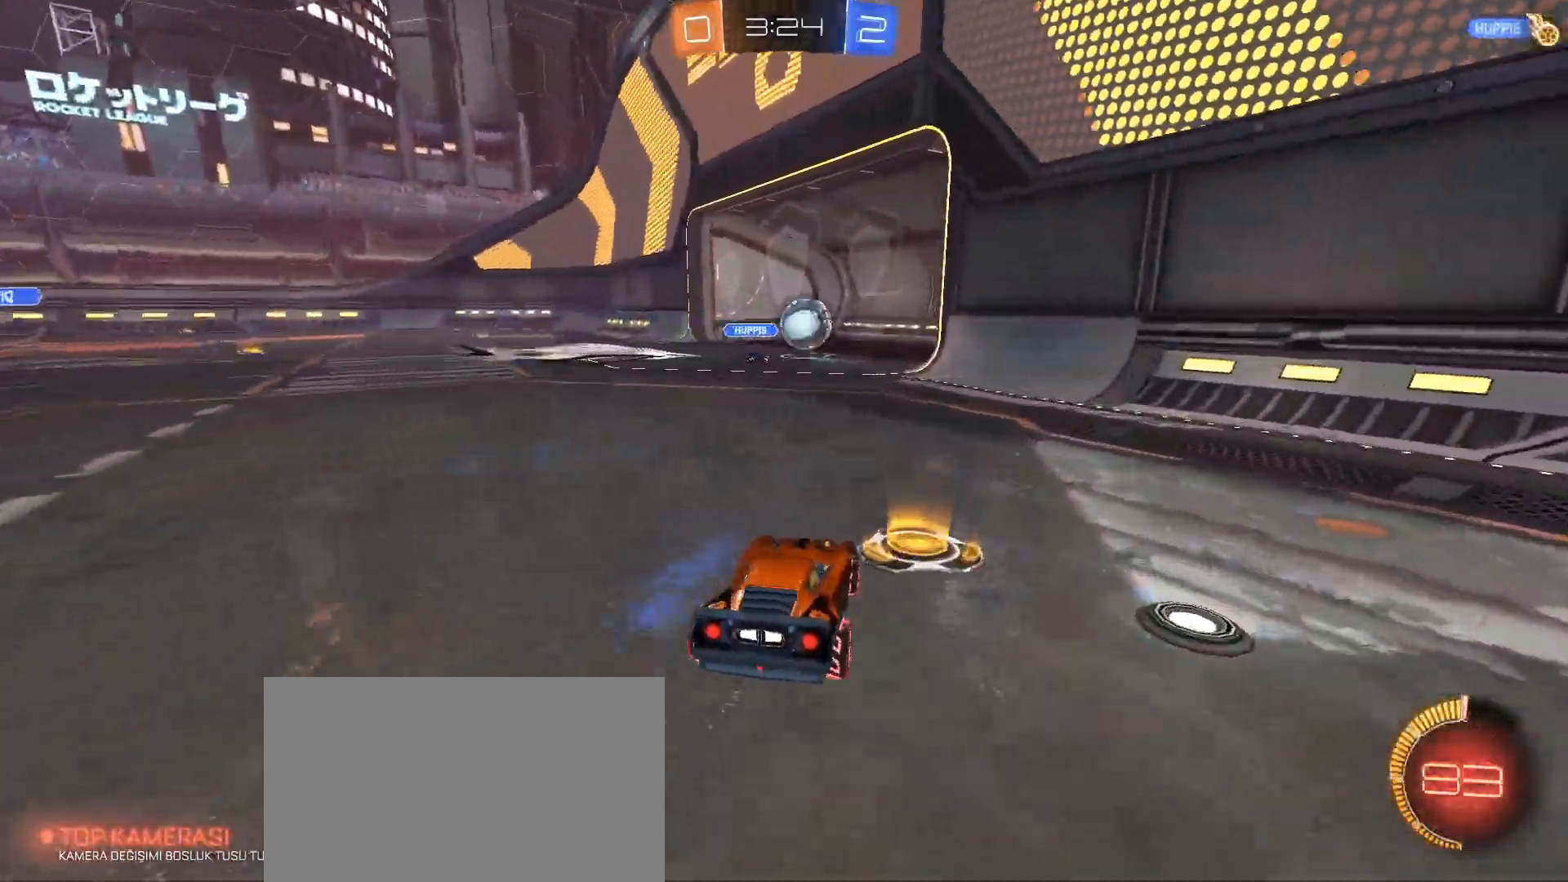
{"keys": [], "mouse": [], "events": [[100, "s", "up"]]}
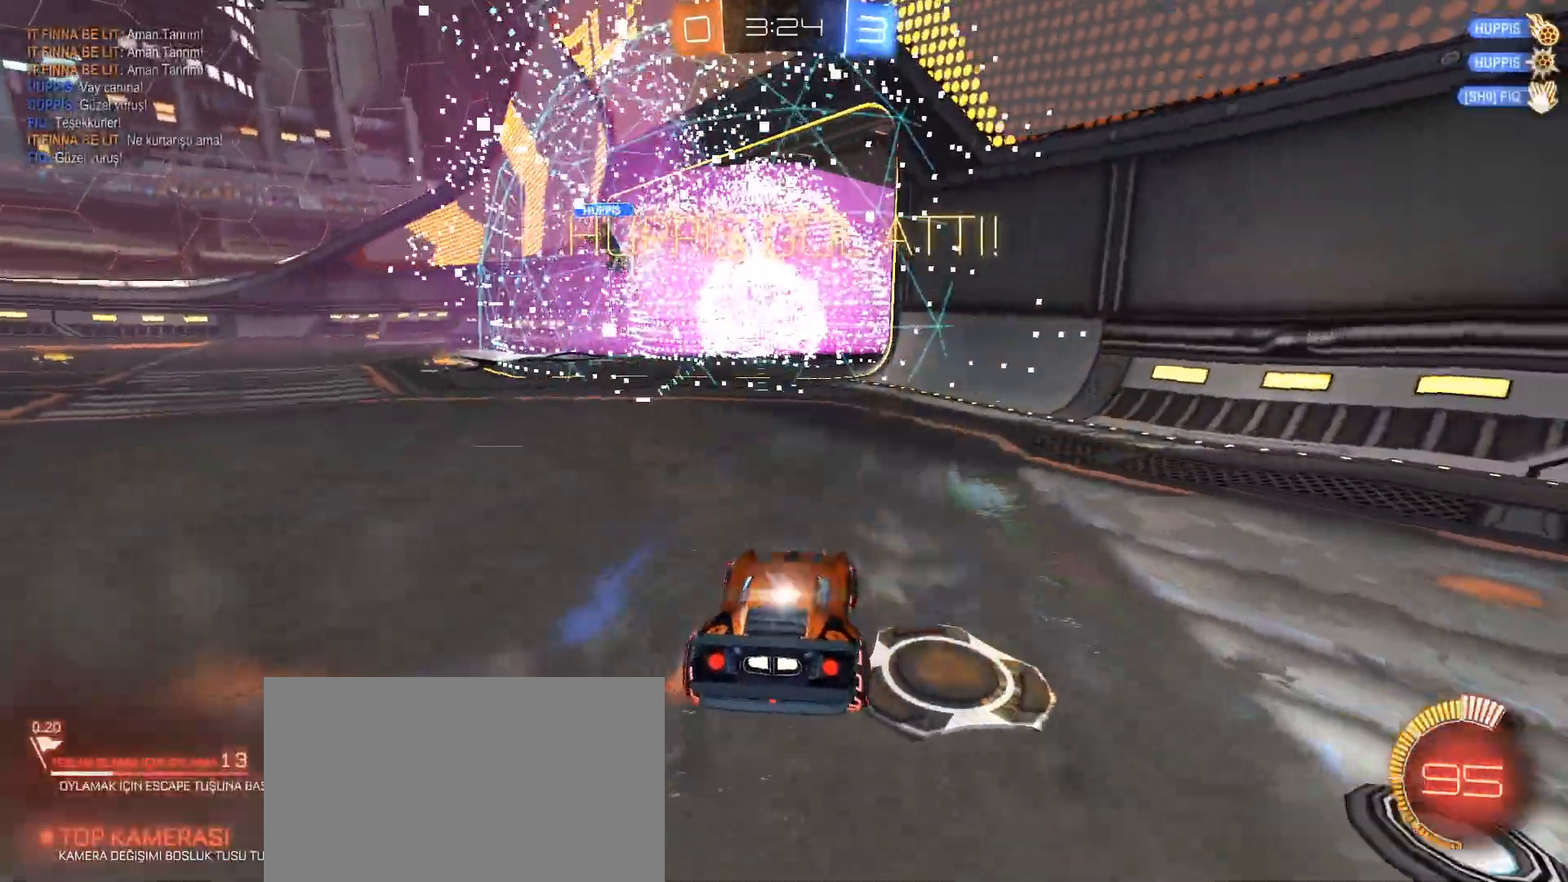
{"keys": [], "mouse": [], "events": []}
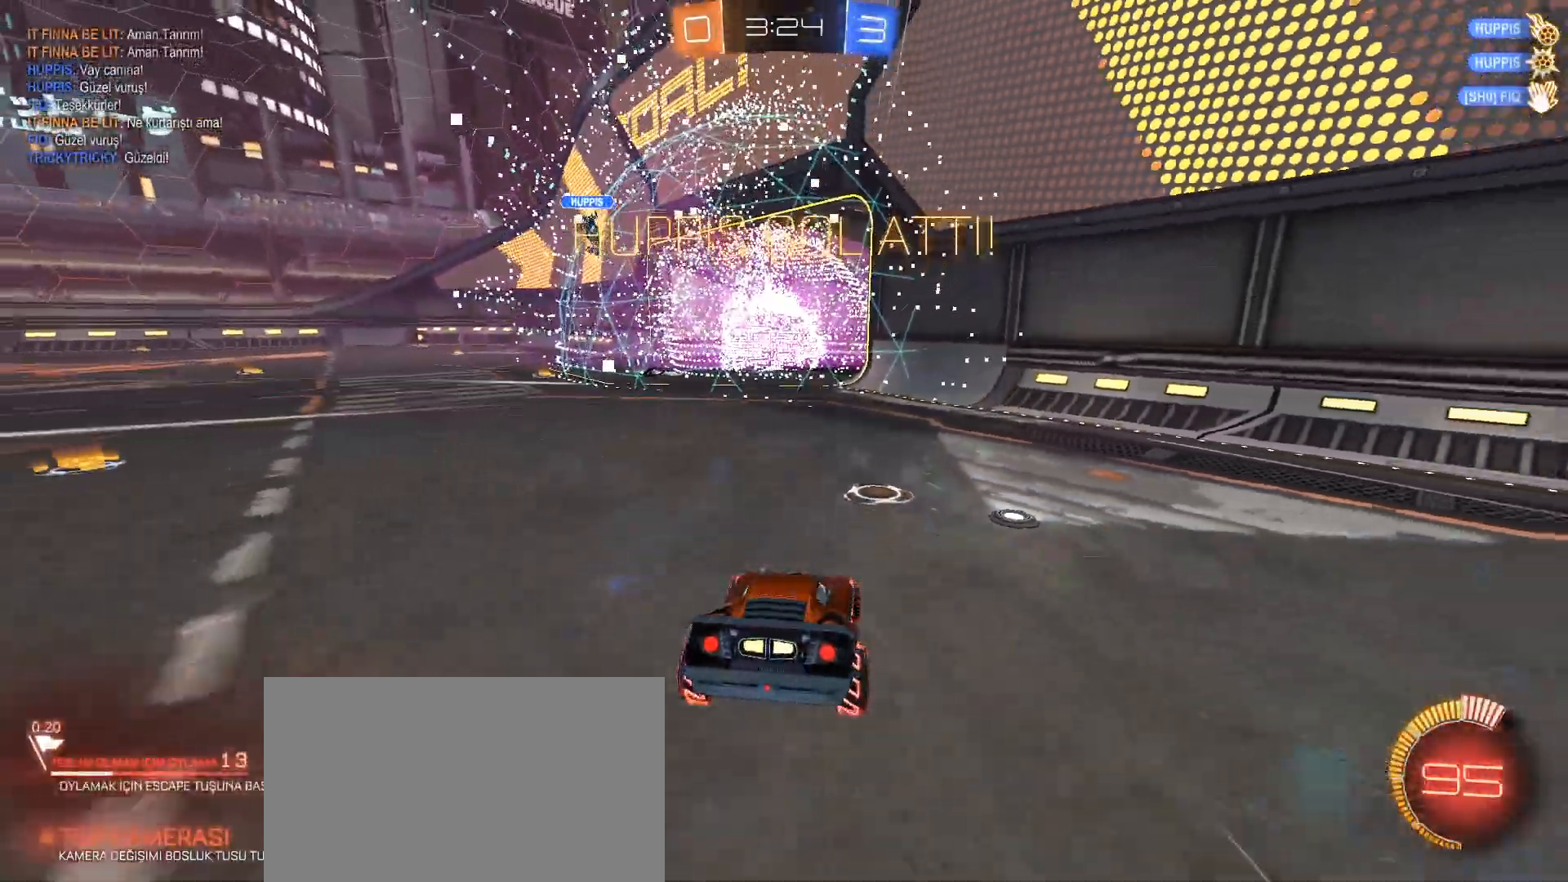
{"keys": [], "mouse": [], "events": []}
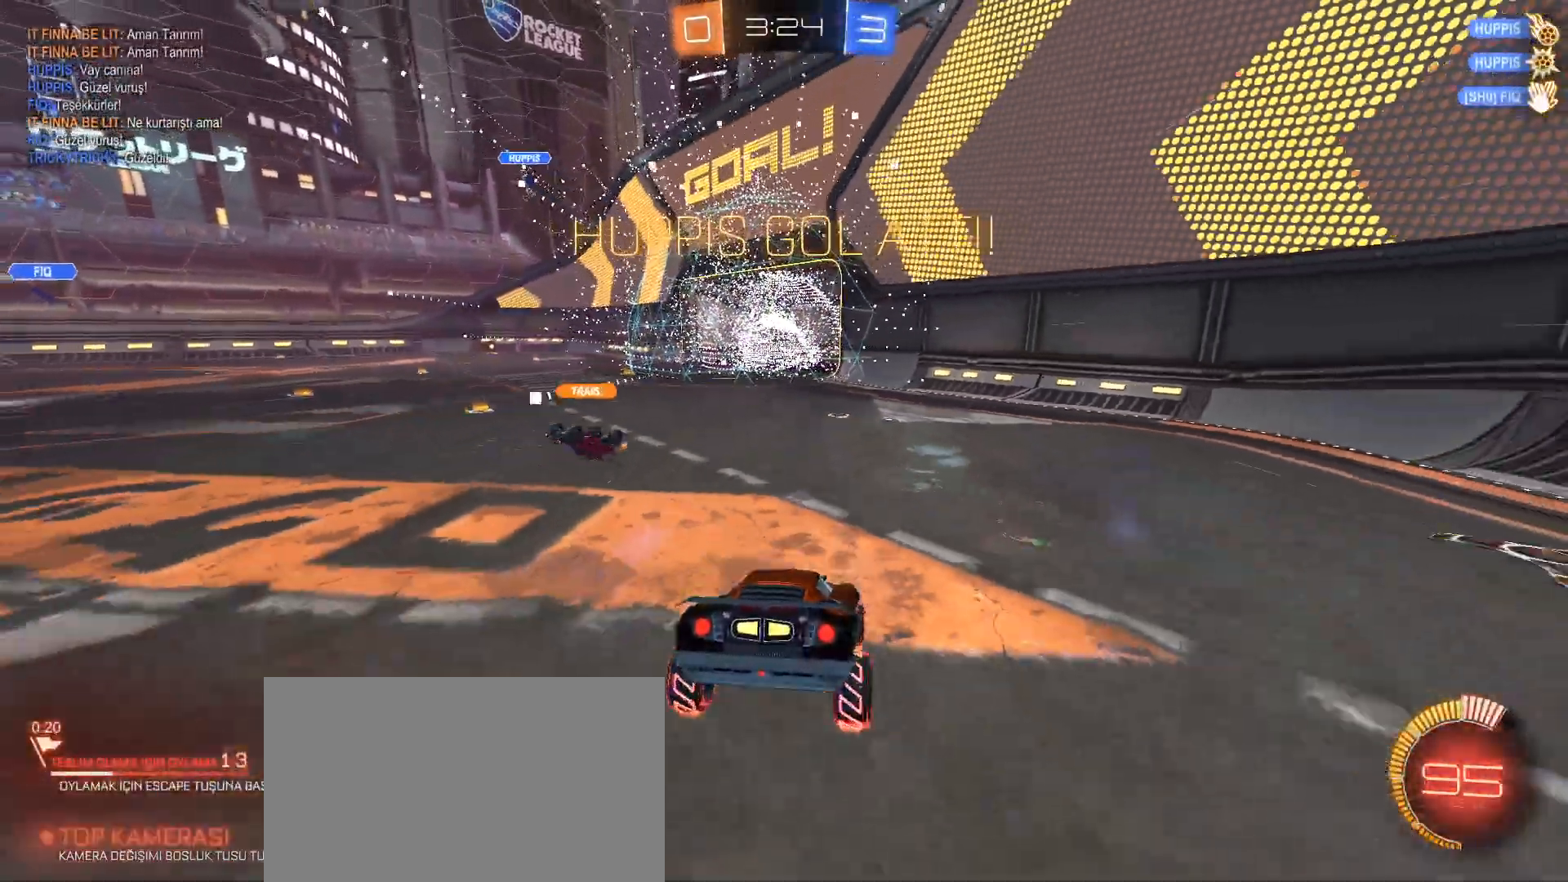
{"keys": [], "mouse": [], "events": []}
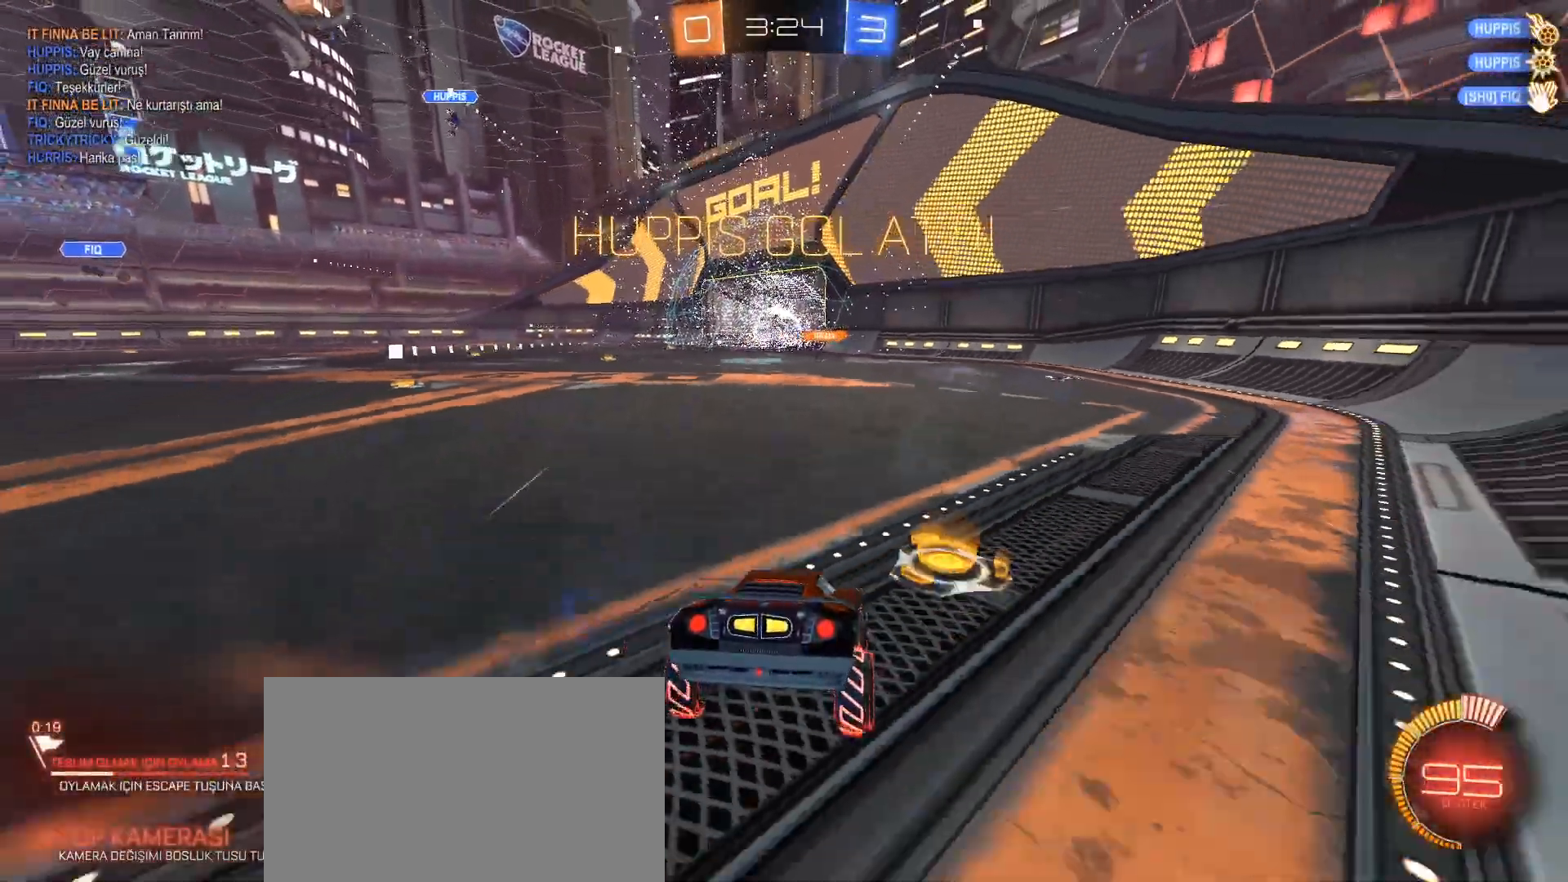
{"keys": ["w"], "mouse": [], "events": [[251, "w", "down"]]}
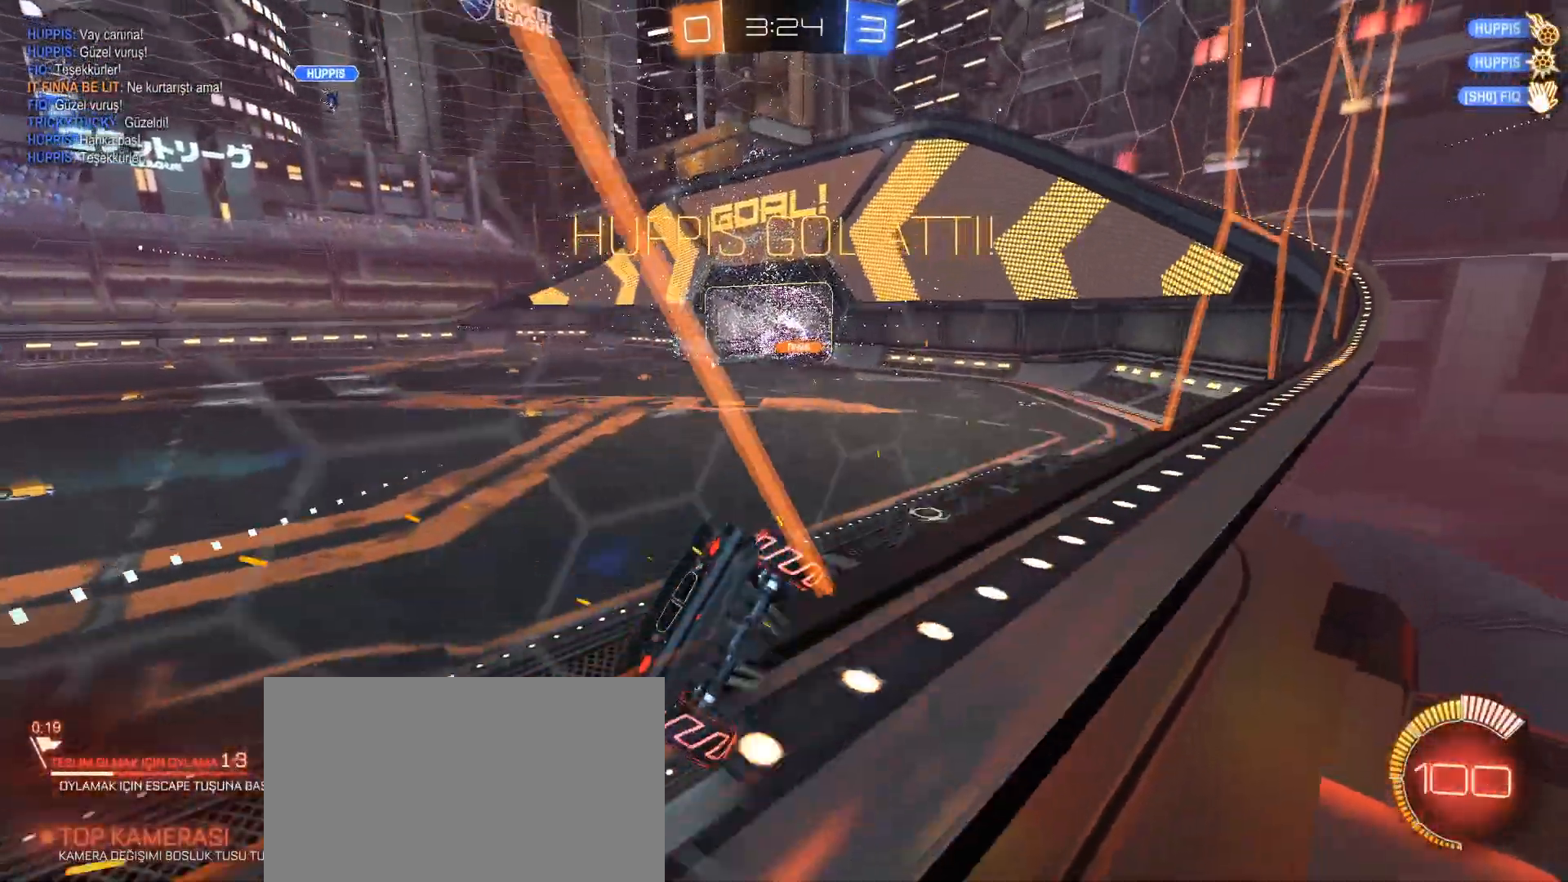
{"keys": ["tab", "w"], "mouse": [], "events": [[217, "tab", "down"]]}
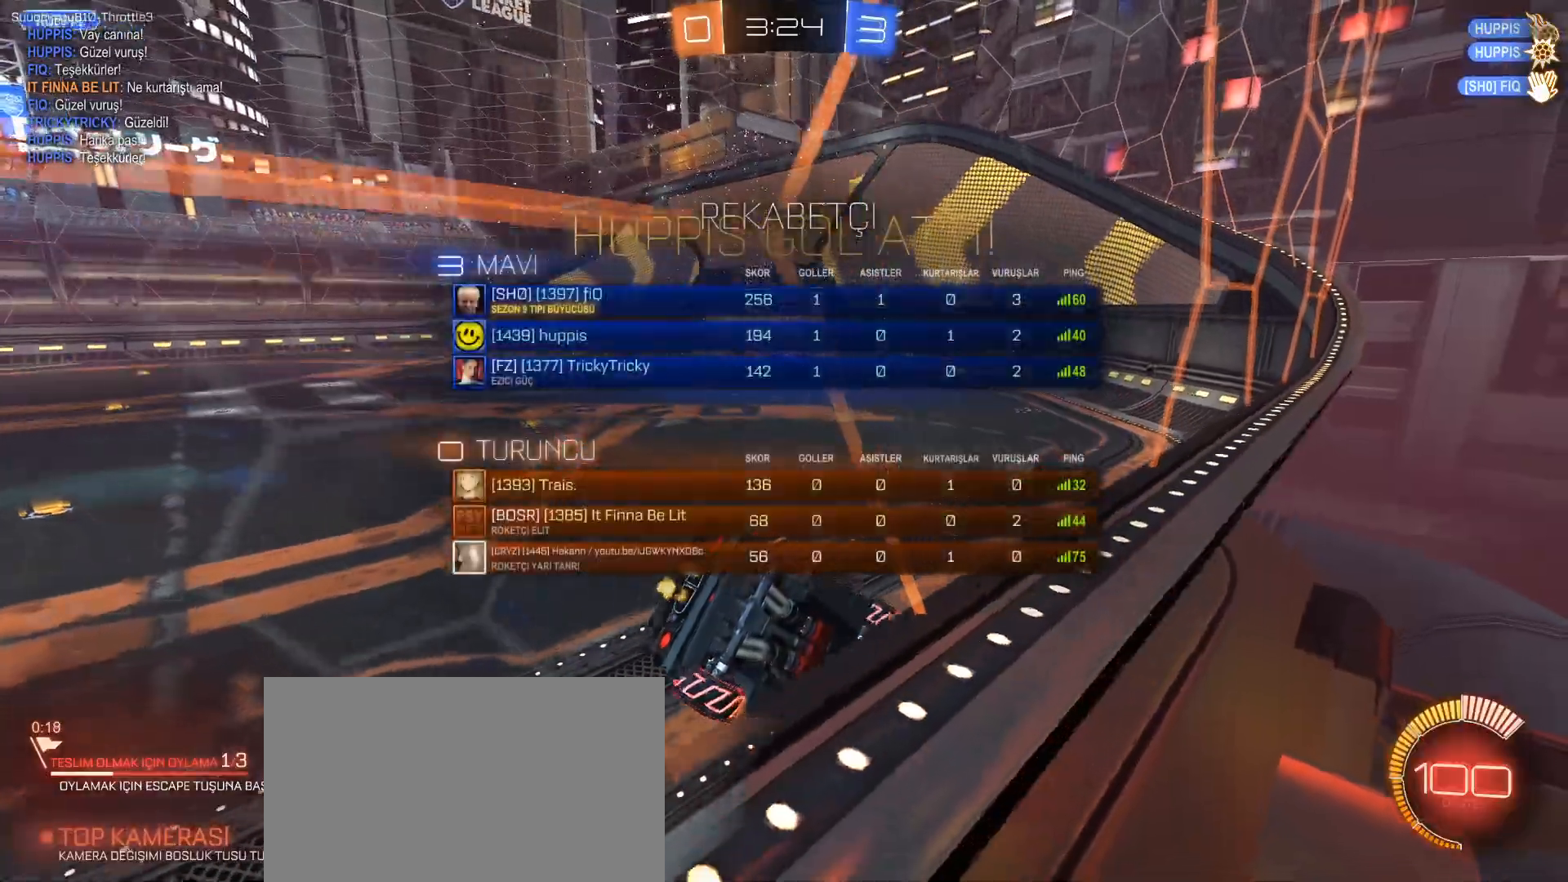
{"keys": ["tab"], "mouse": [], "events": [[50, "w", "up"]]}
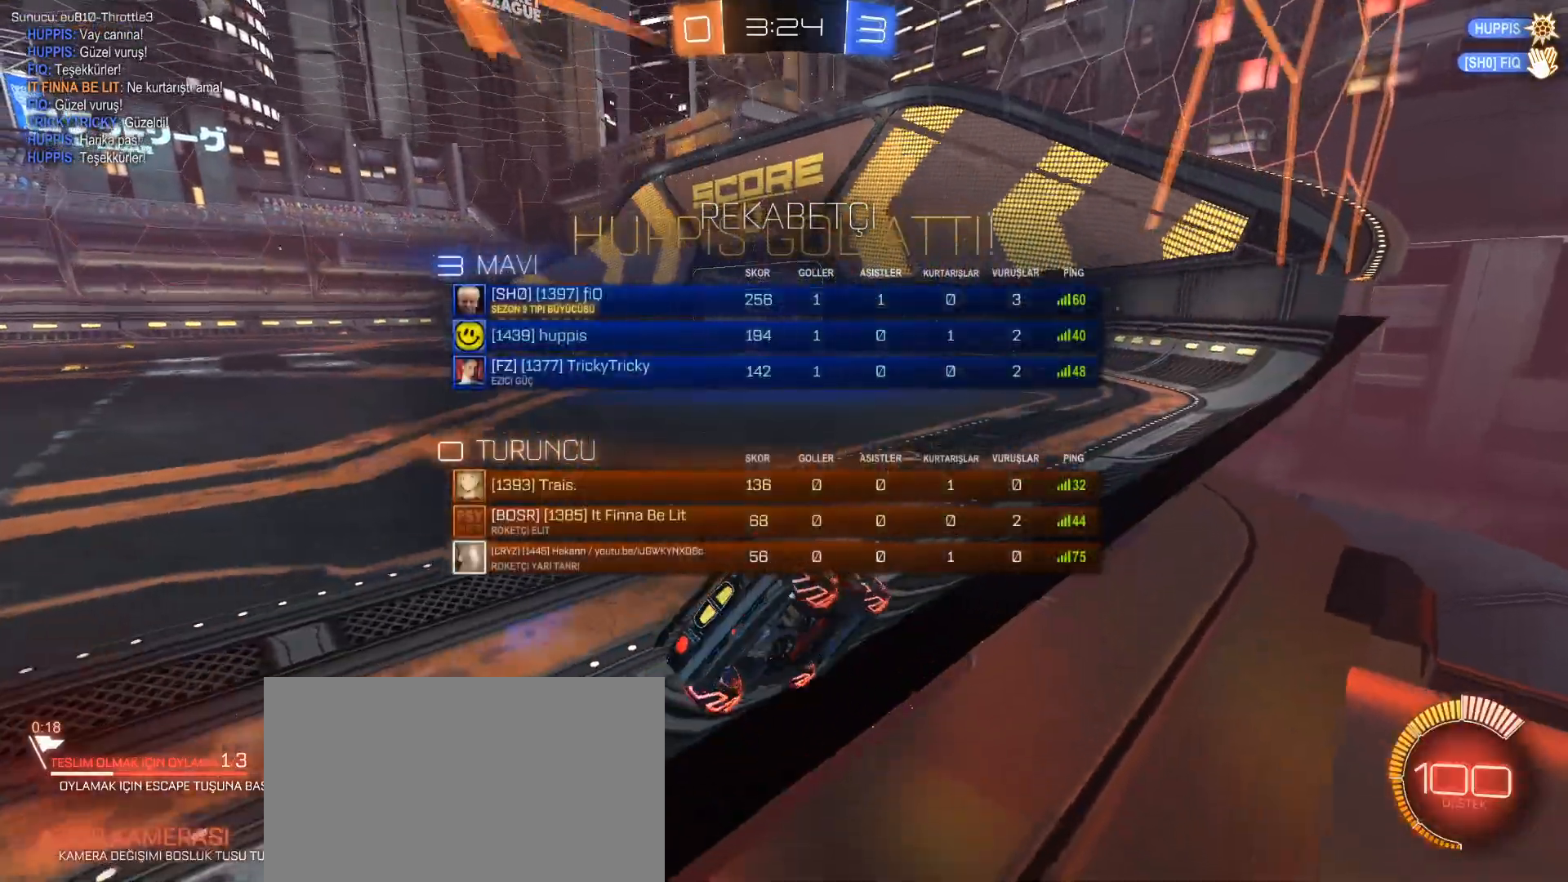
{"keys": [], "mouse": [], "events": [[300, "tab", "up"]]}